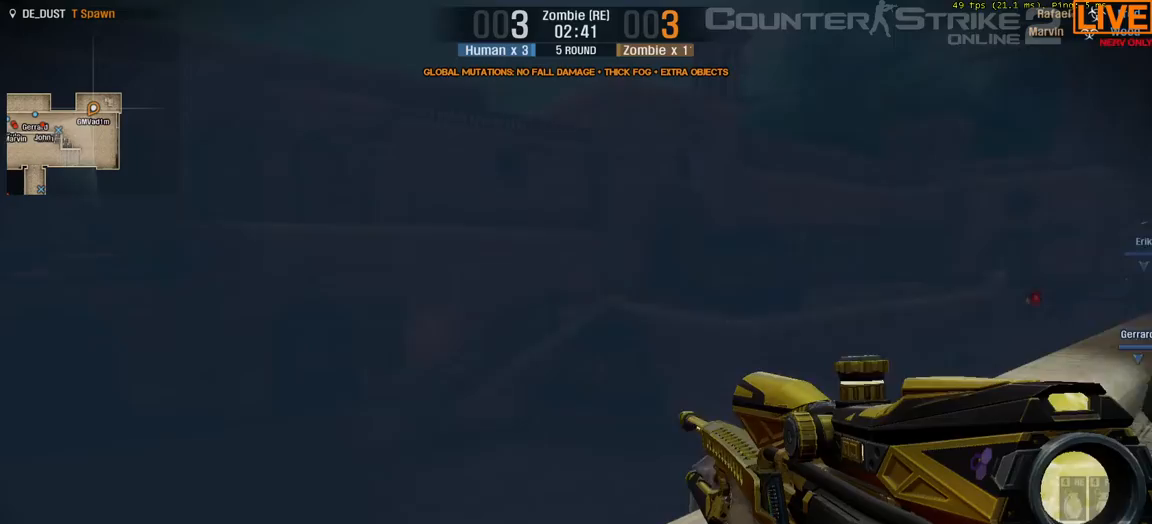
Gameplay with keyboard; each line is a JSON object with the keys held at the frame after it. "events" lists presses ("down") and releases ("up") of ".", "/", "0", "1", "2", "3", "4", "5", "6", "7", "8", "9", "a", "alt_l", "alt_r", "b", "backslash", "backspace", "c", "caps_lock", "comma", "ctrl_l", "ctrl_r", "d", "down", "e", "equals", "escape", "f", "f1", "f10", "f11", "f12", "f2", "f3", "f4", "f5", "f6", "f7", "f8", "f9", "g", "h", "i", "j", "k", "l", "lbracket", "left", "m", "minus", "n", "o", "p", "q", "quote", "r", "rbracket", "return", "right", "s", "semicolon", "shift_l", "shift_r", "space", "super", "t", "tab", "tilde", "u", "up", "v", "w", "x", "y" and "z" between this image and that frame as [ms after this image, input, new state], when the widget could be followed in between. No other keys are recorded. Mouse input is not recorded.
{"keys": [], "events": []}
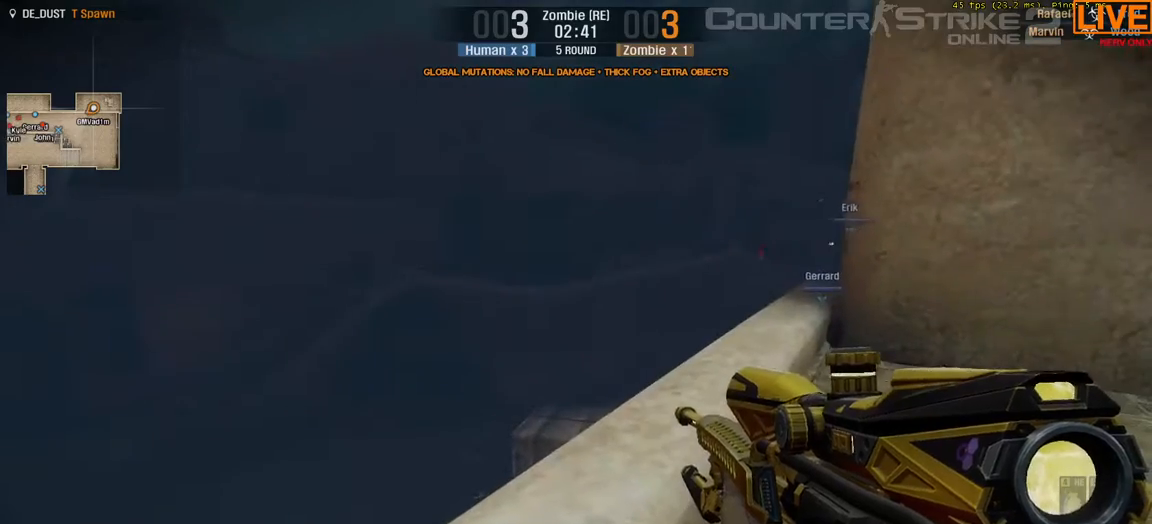
{"keys": [], "events": [[150, "a", "down"], [250, "space", "down"], [433, "a", "up"], [433, "space", "up"]]}
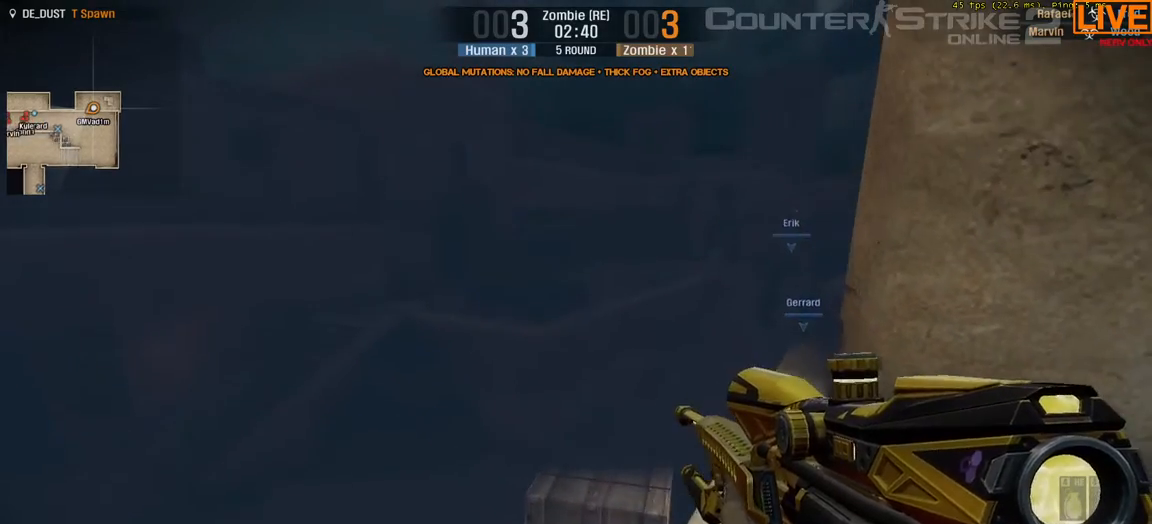
{"keys": [], "events": [[67, "d", "down"], [117, "s", "down"], [250, "d", "up"], [250, "s", "up"]]}
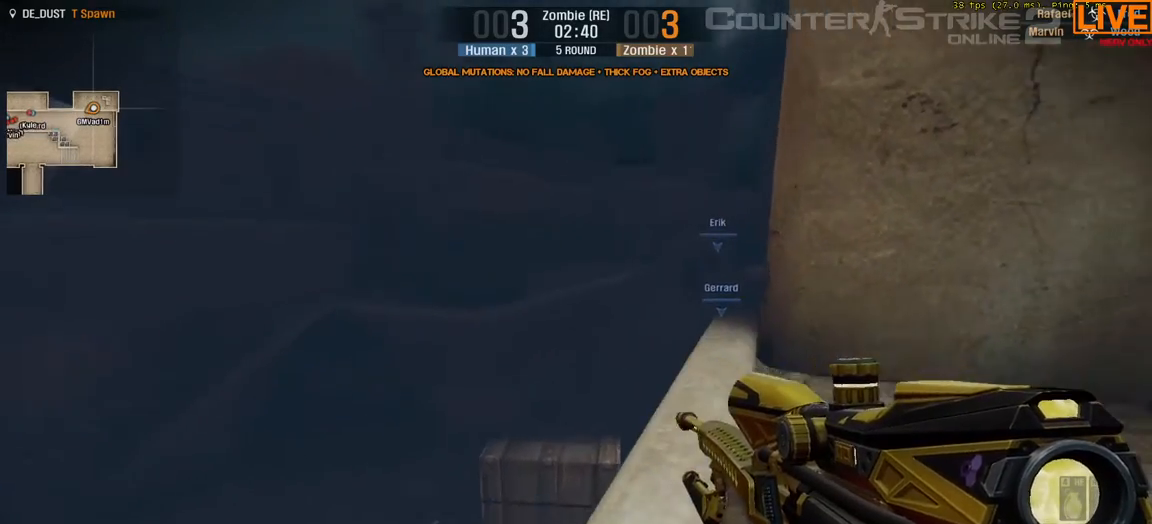
{"keys": [], "events": []}
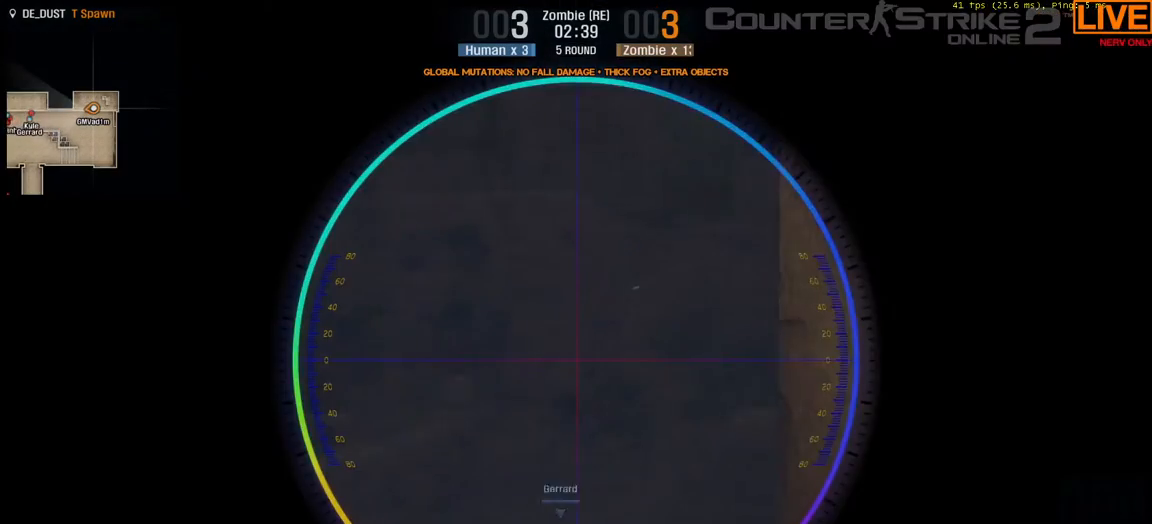
{"keys": [], "events": []}
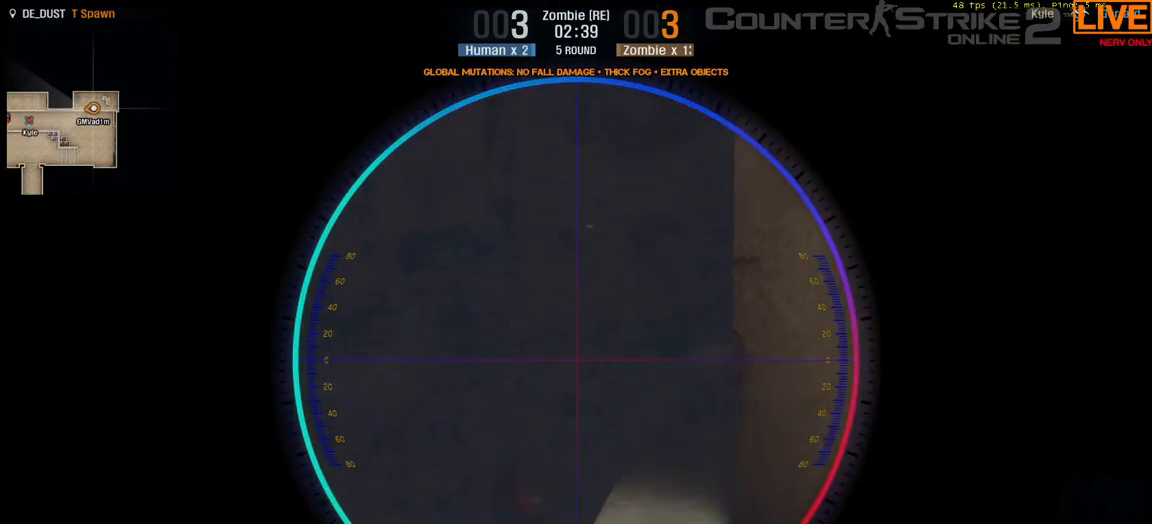
{"keys": [], "events": []}
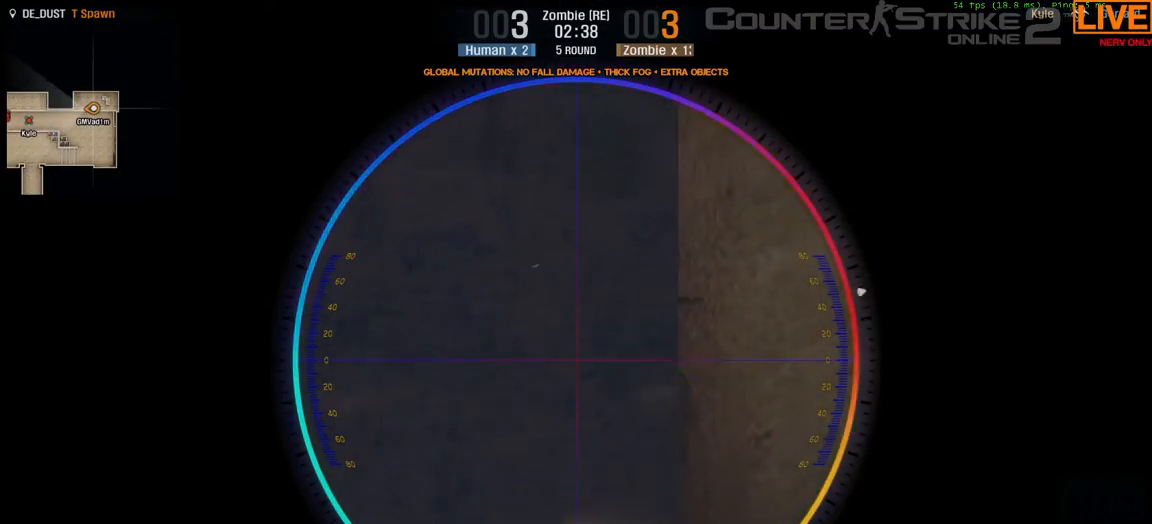
{"keys": [], "events": []}
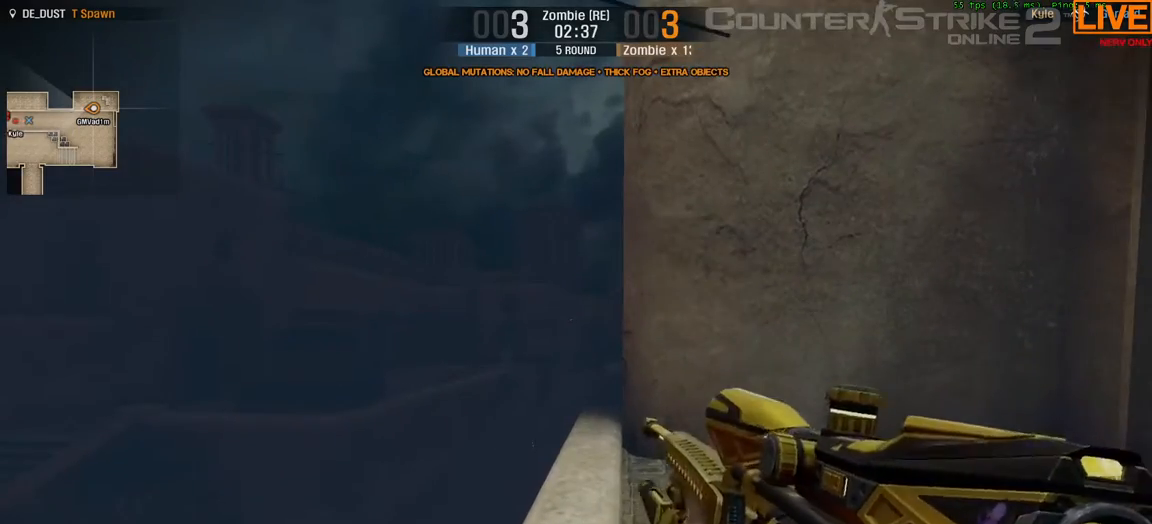
{"keys": [], "events": []}